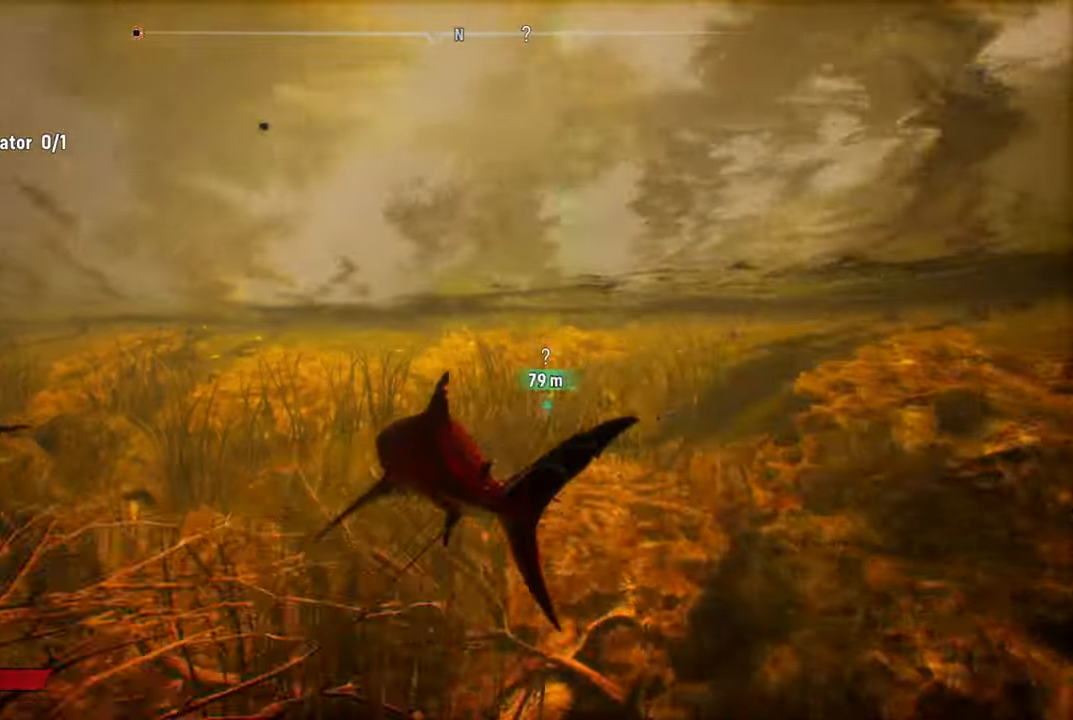
Gameplay with a controller (Xbox layout); each line is a JSON object with the inputs held at the frame after it (dt_ms = milliseconds from this image to that frame). "events" lists button and stick changes between this image and that frame as [ms after this image, input, new state], when the widget could be followed in between.
{"dt_ms": 500, "buttons": ["L2"], "left_stick": "up-left", "right_stick": "up-right", "events": [[360, "right_stick", "up-right"]]}
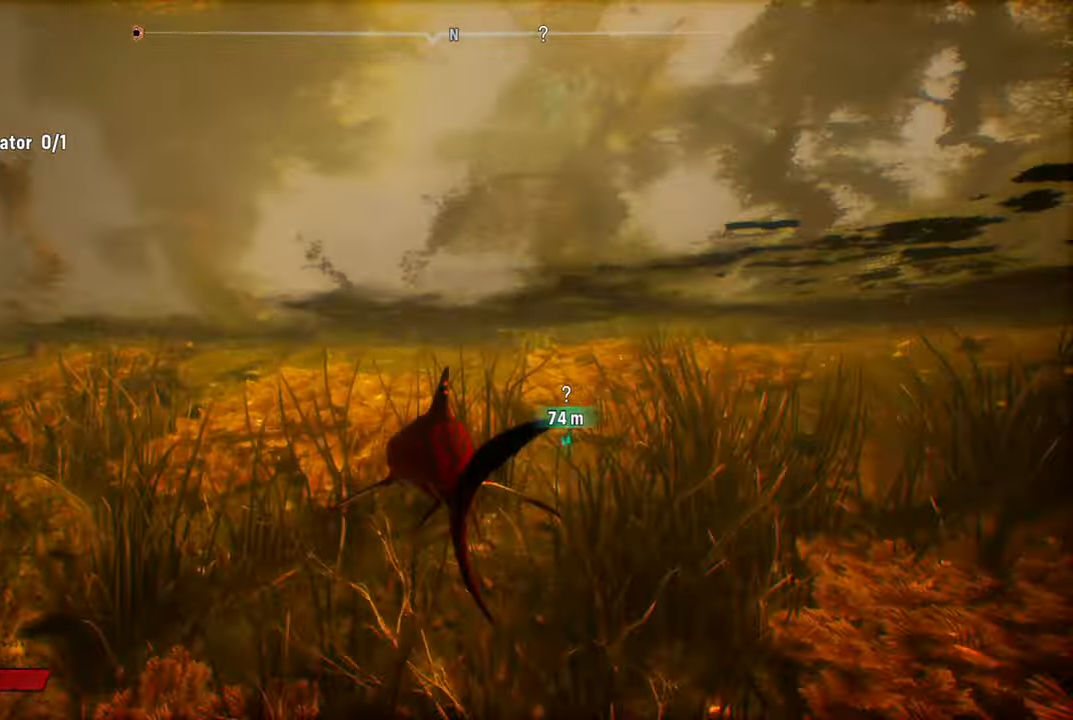
{"dt_ms": 500, "buttons": ["L2", "R2"], "left_stick": "up-left", "right_stick": "center", "events": [[160, "right_stick", "center"], [420, "R2", "down"]]}
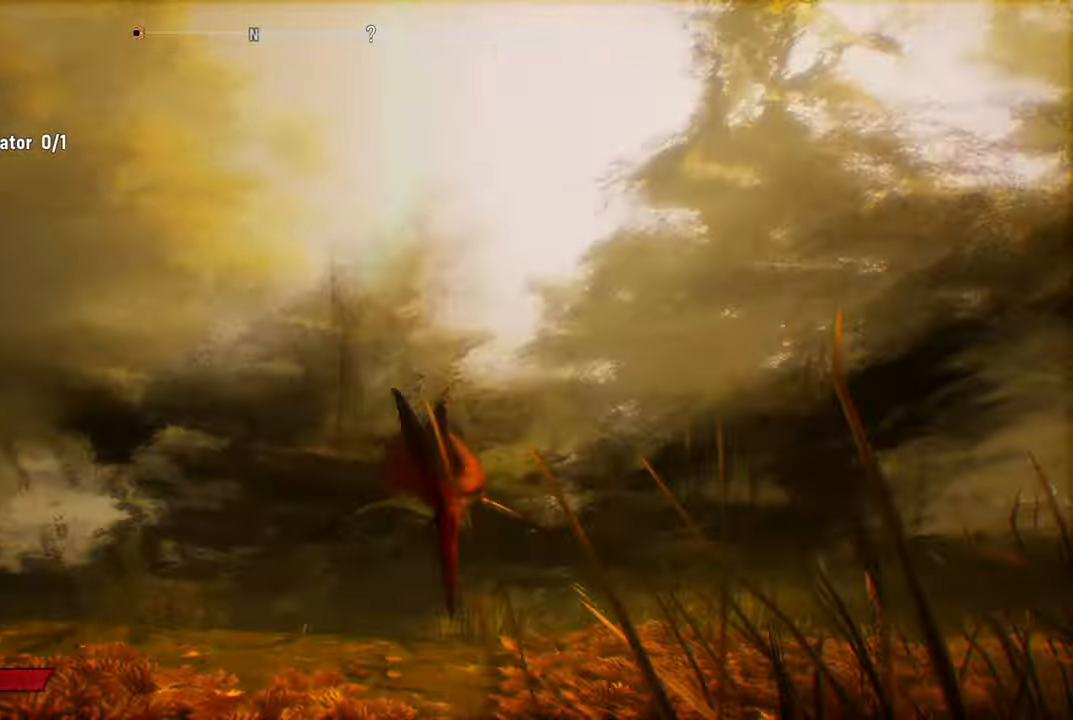
{"dt_ms": 500, "buttons": ["L2"], "left_stick": "up-left", "right_stick": "center", "events": [[440, "R2", "up"]]}
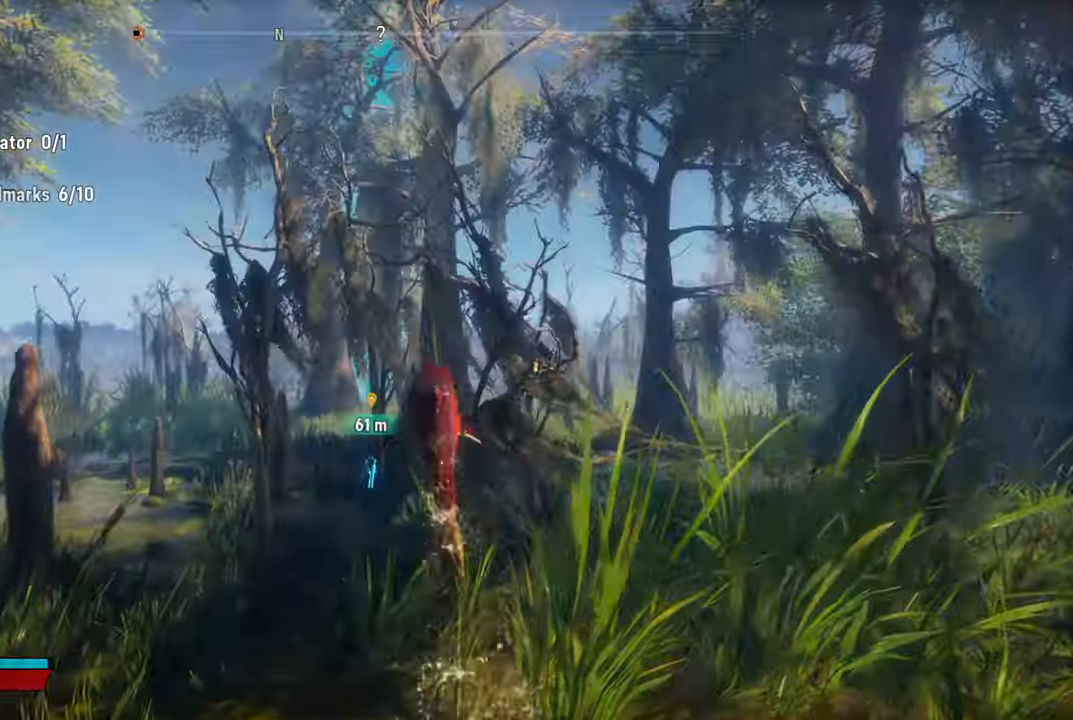
{"dt_ms": 500, "buttons": ["L2"], "left_stick": "up-left", "right_stick": "center", "events": []}
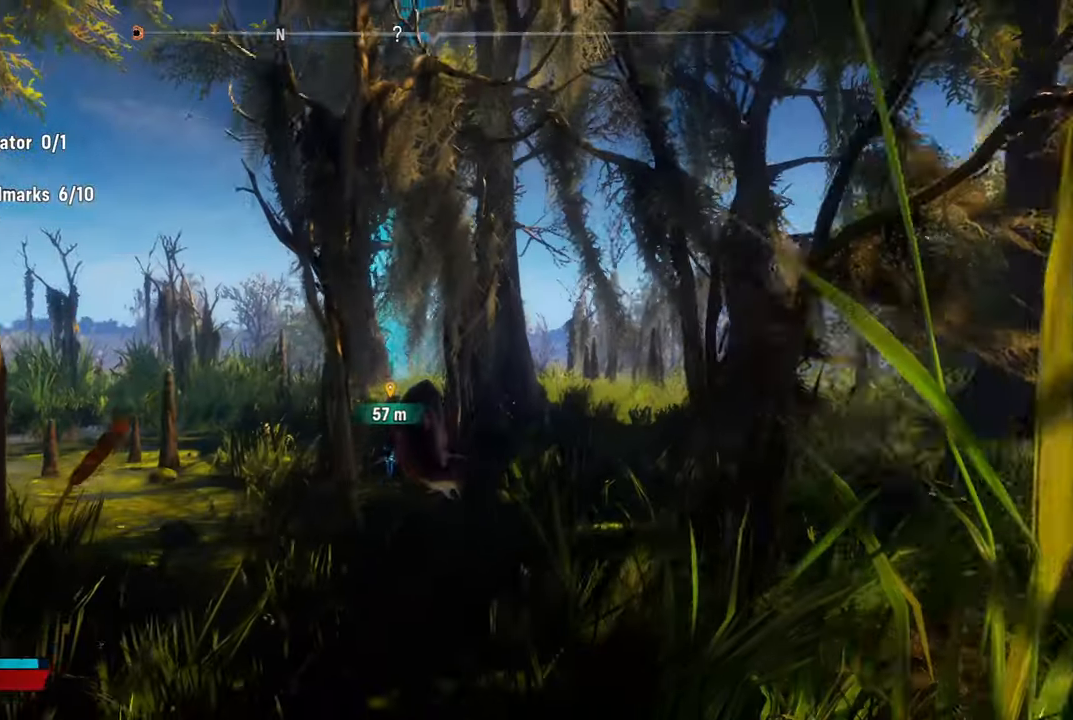
{"dt_ms": 500, "buttons": ["L2"], "left_stick": "up-left", "right_stick": "center", "events": []}
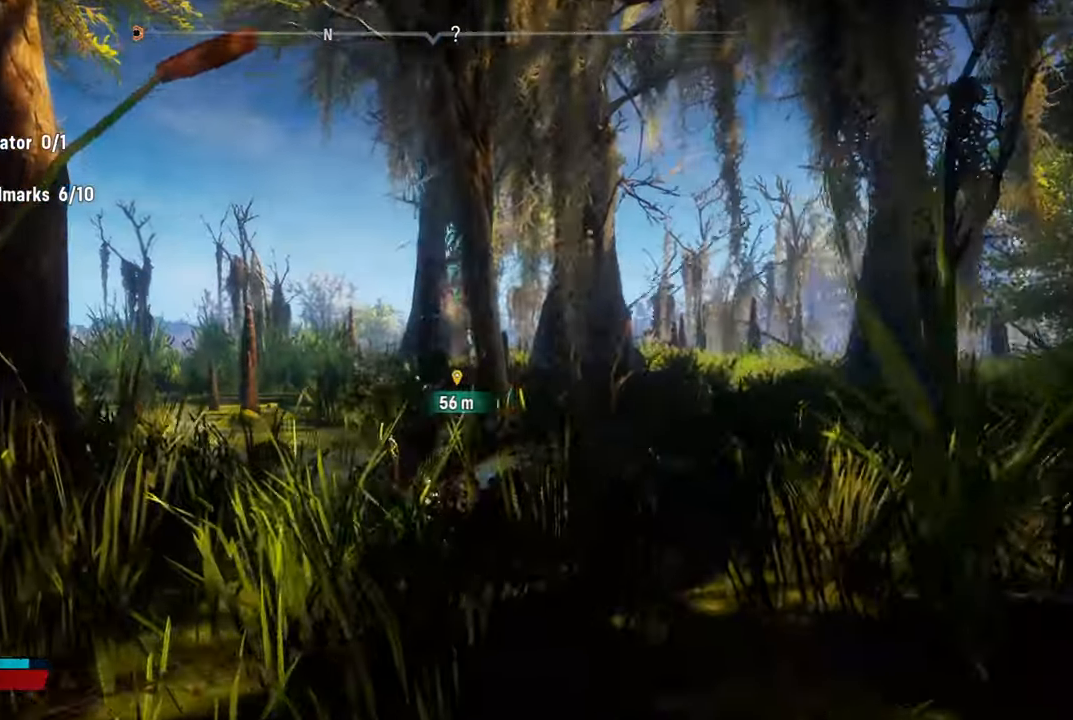
{"dt_ms": 500, "buttons": ["L2", "R2"], "left_stick": "up-left", "right_stick": "center", "events": [[160, "R2", "down"]]}
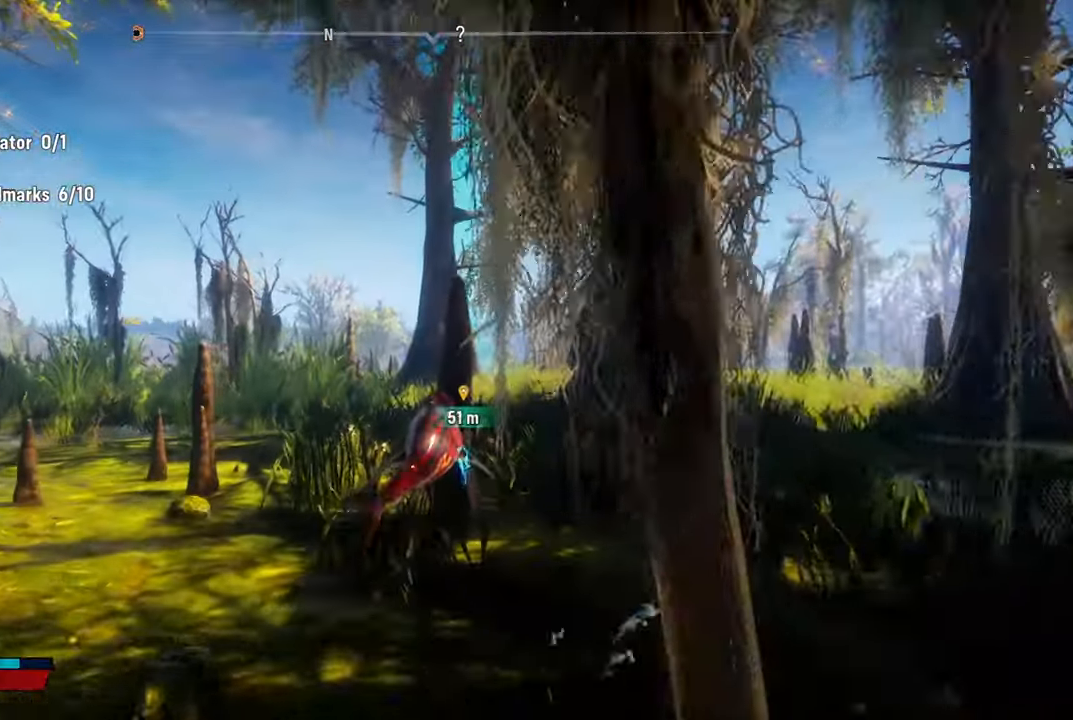
{"dt_ms": 1000, "buttons": ["L2"], "left_stick": "up-left", "right_stick": "center"}
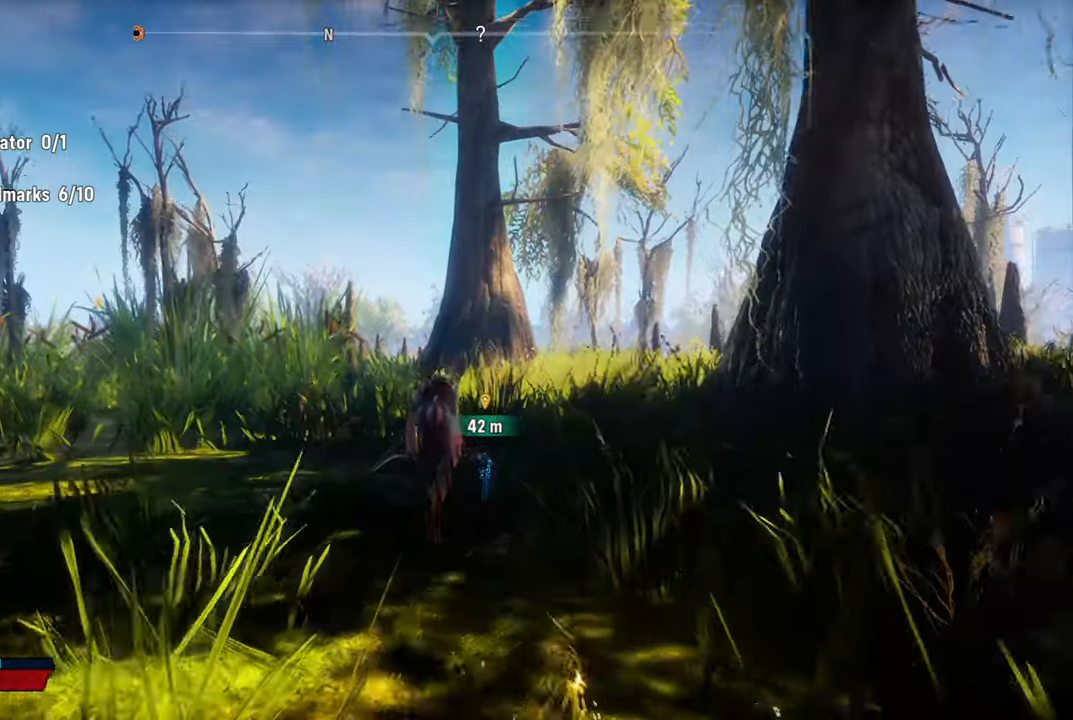
{"dt_ms": 500, "buttons": ["L2", "R2"], "left_stick": "up-left", "right_stick": "center", "events": [[260, "R2", "down"]]}
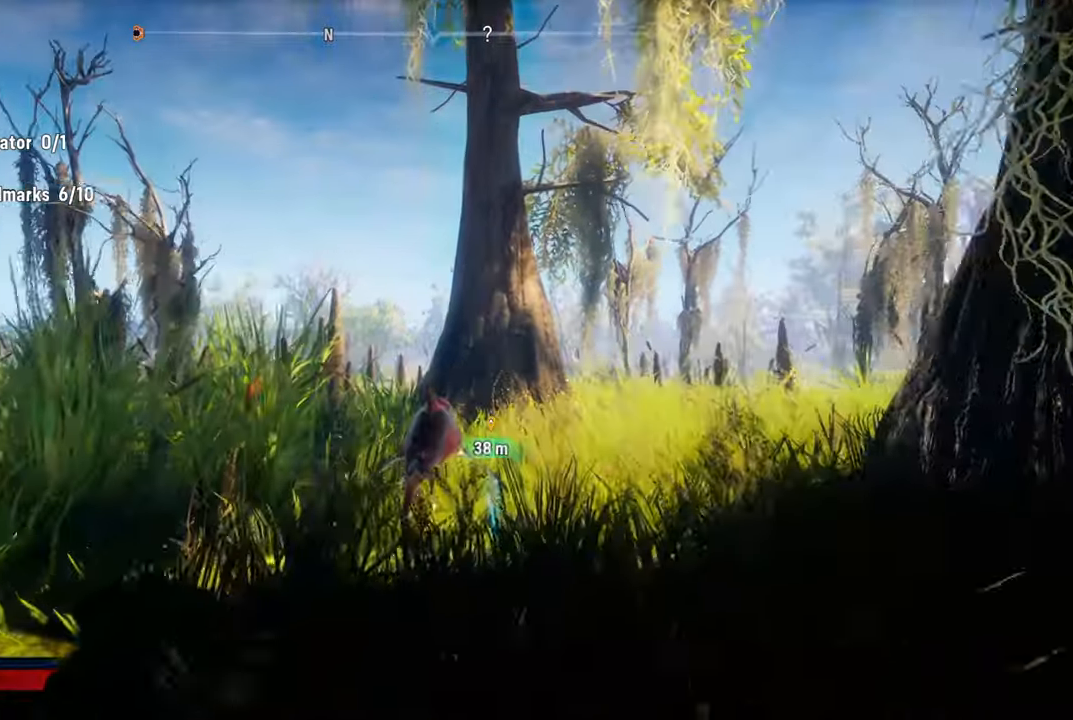
{"dt_ms": 500, "buttons": ["L2"], "left_stick": "up-left", "right_stick": "left", "events": [[120, "R2", "up"], [400, "right_stick", "left"]]}
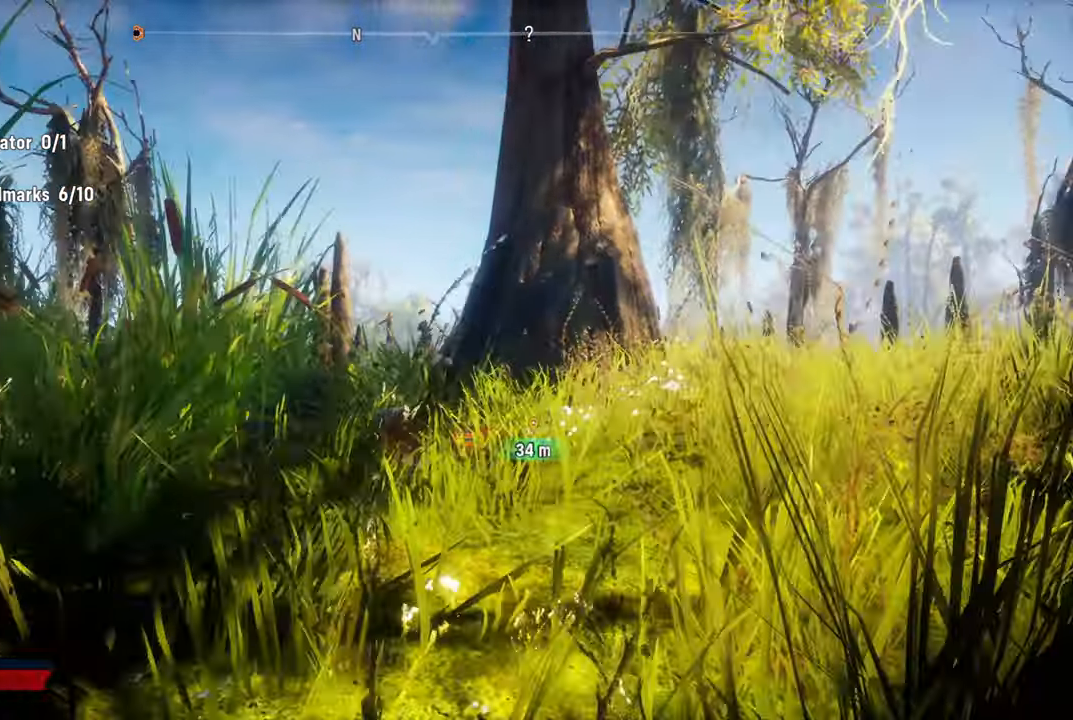
{"dt_ms": 500, "buttons": ["L2", "R2"], "left_stick": "up-left", "right_stick": "center", "events": [[180, "right_stick", "center"], [380, "R2", "down"]]}
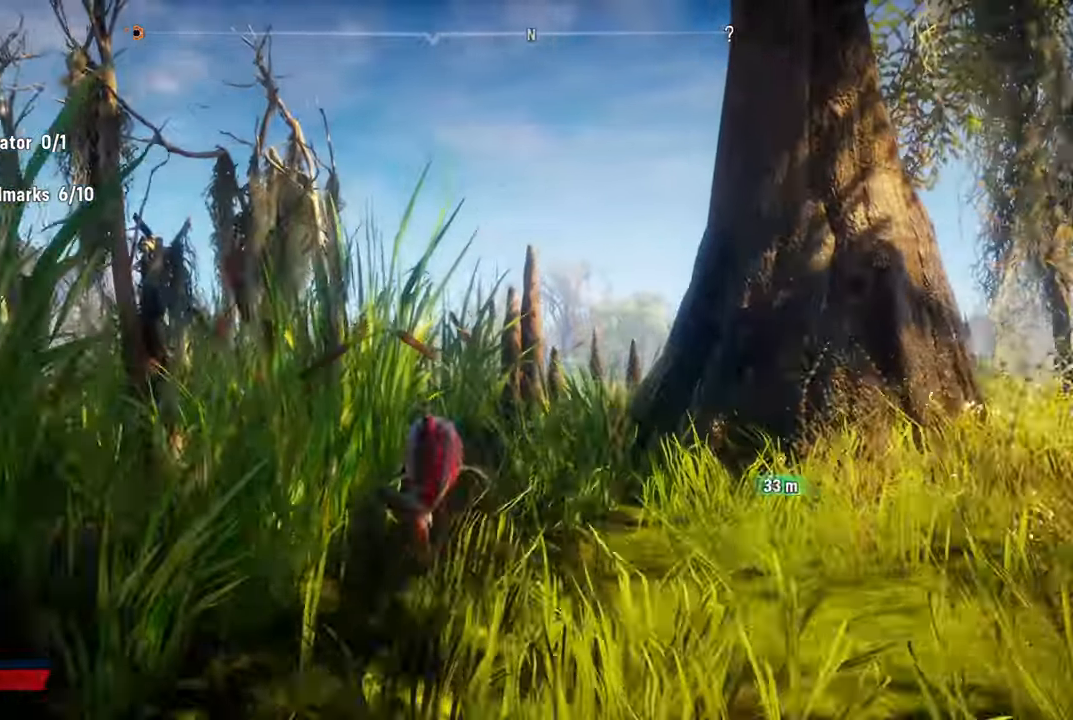
{"dt_ms": 500, "buttons": ["L2"], "left_stick": "up-left", "right_stick": "center", "events": [[360, "R2", "up"]]}
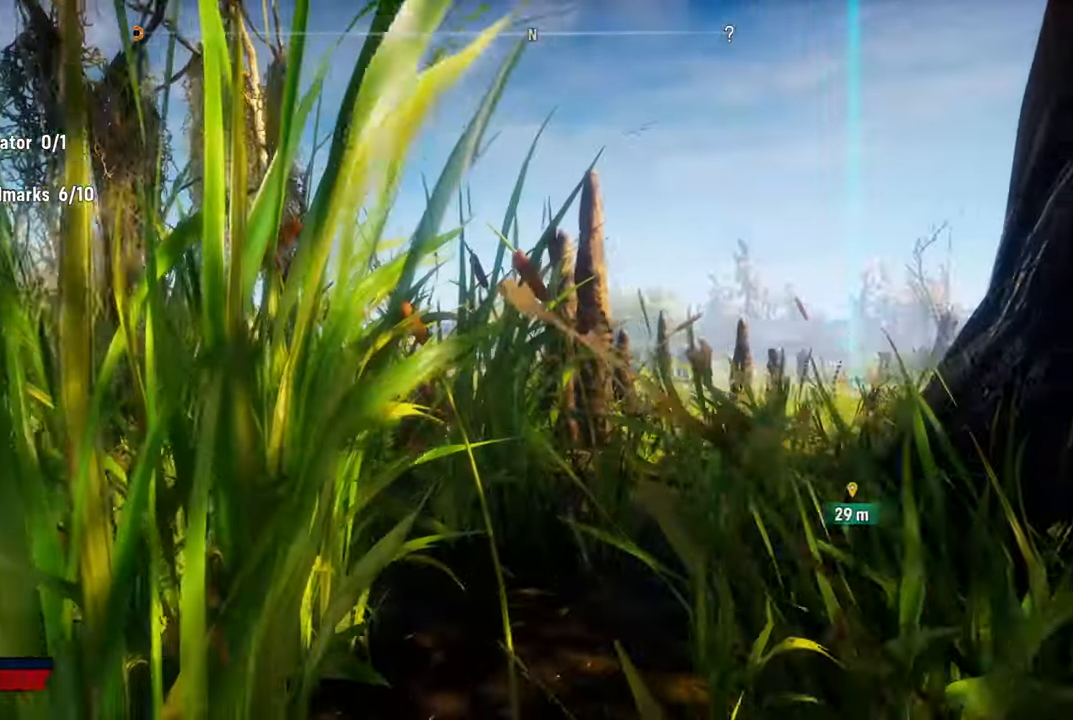
{"dt_ms": 500, "buttons": ["L2", "R2"], "left_stick": "up-left", "right_stick": "center", "events": [[180, "R2", "down"]]}
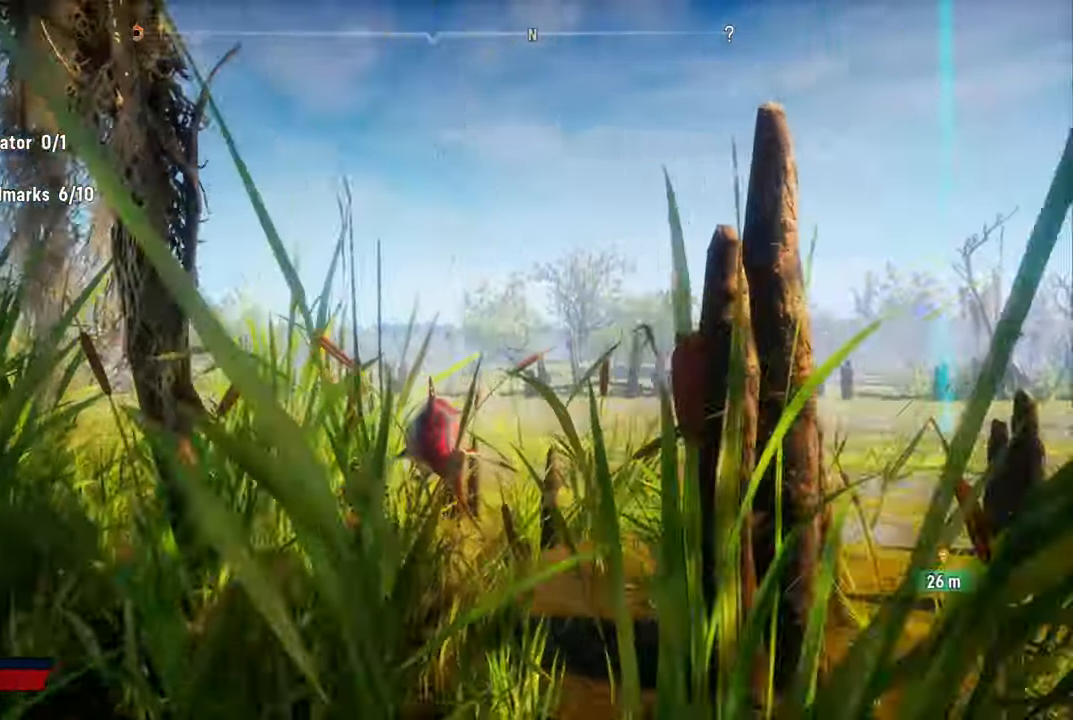
{"dt_ms": 1000, "buttons": ["L2"], "left_stick": "up-left", "right_stick": "center"}
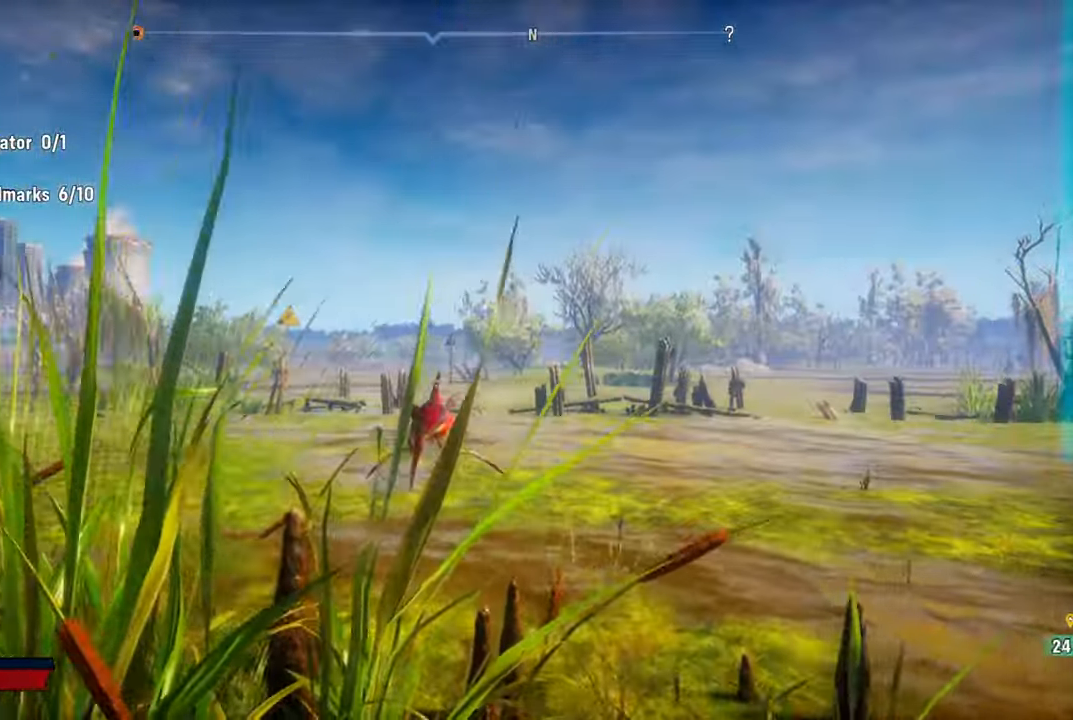
{"dt_ms": 500, "buttons": ["L2", "R2"], "left_stick": "up-left", "right_stick": "center", "events": [[180, "R2", "down"], [240, "R2", "up"], [380, "R2", "down"]]}
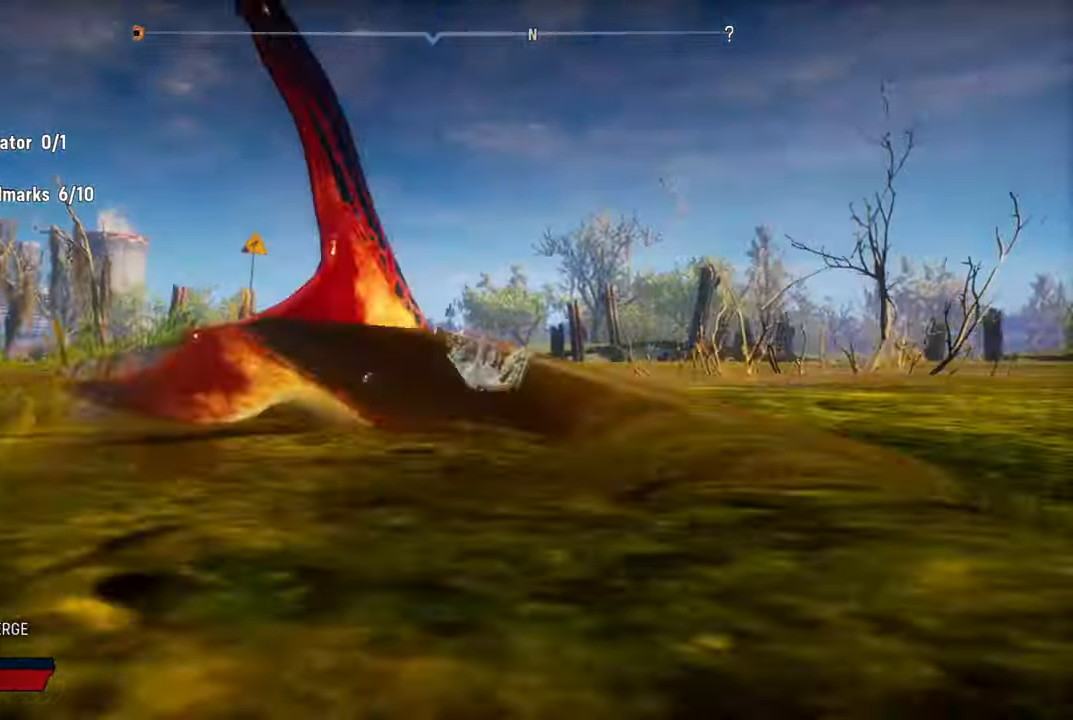
{"dt_ms": 500, "buttons": ["L2"], "left_stick": "up-left", "right_stick": "center", "events": [[260, "R2", "up"]]}
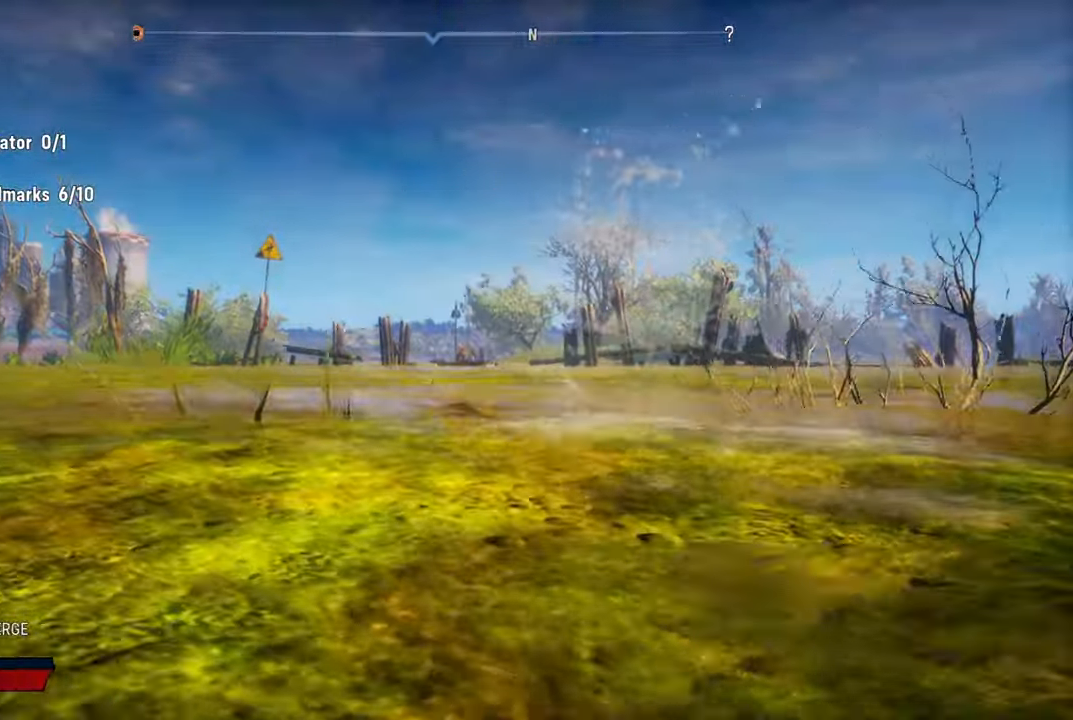
{"dt_ms": 500, "buttons": [], "left_stick": "up", "right_stick": "center", "events": [[120, "X", "down"], [160, "left_stick", "up"], [280, "X", "up"], [300, "L2", "up"]]}
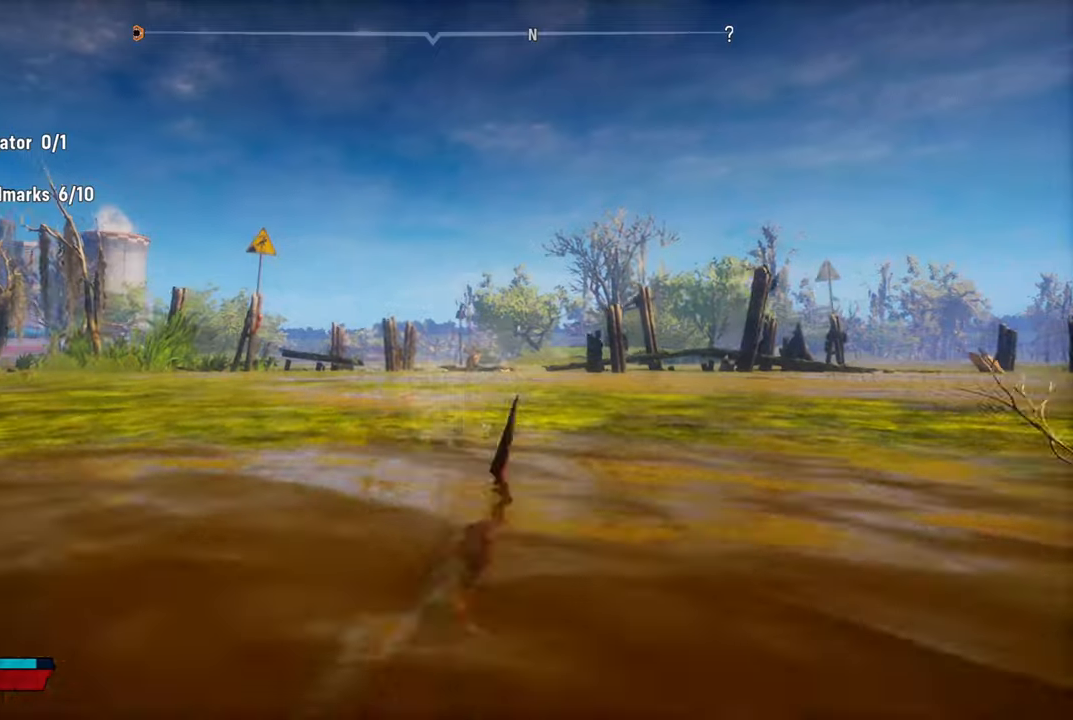
{"dt_ms": 500, "buttons": [], "left_stick": "up", "right_stick": "right", "events": [[180, "right_stick", "right"]]}
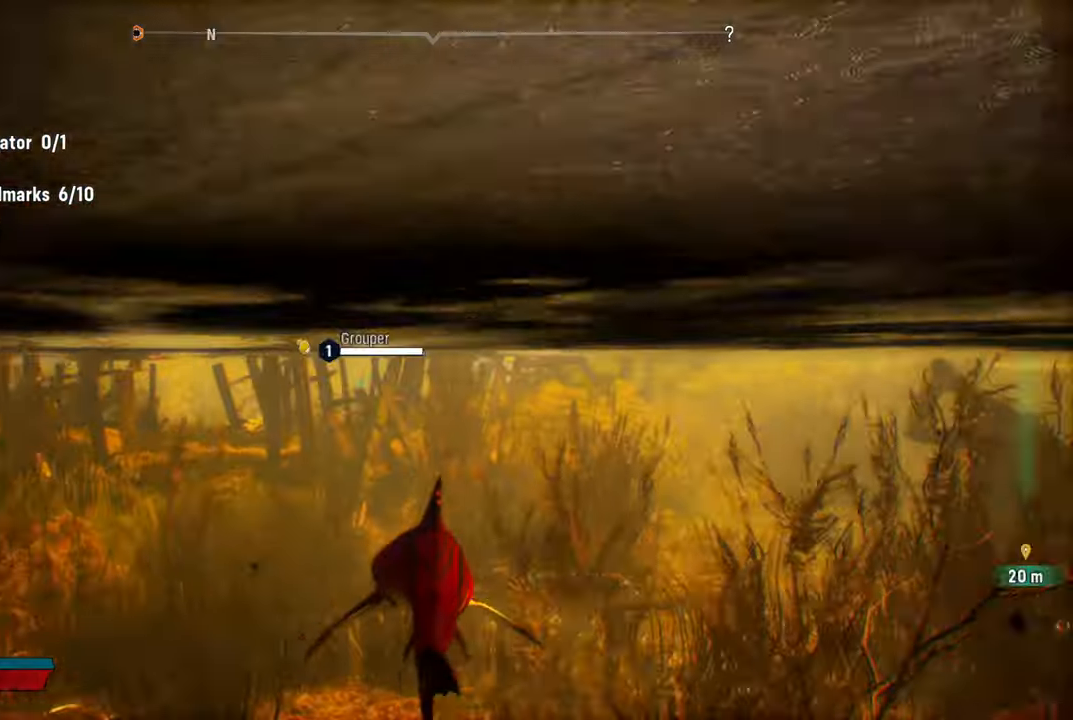
{"dt_ms": 500, "buttons": ["L2"], "left_stick": "up", "right_stick": "center", "events": [[220, "right_stick", "center"], [440, "L2", "down"]]}
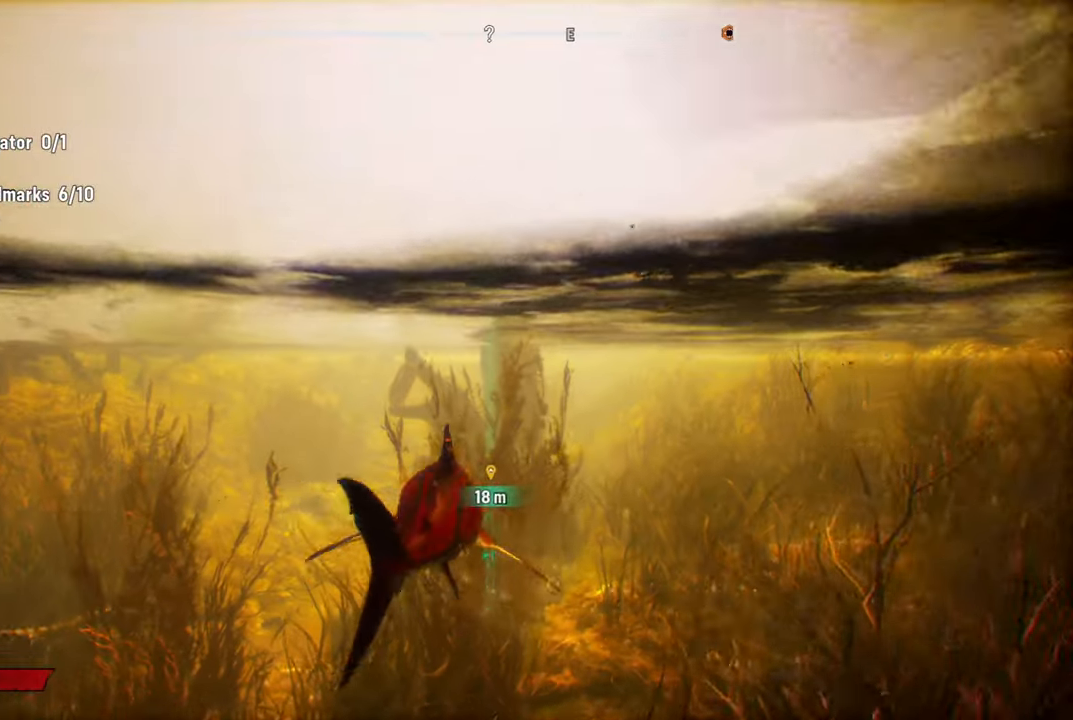
{"dt_ms": 500, "buttons": ["L2"], "left_stick": "up", "right_stick": "center", "events": []}
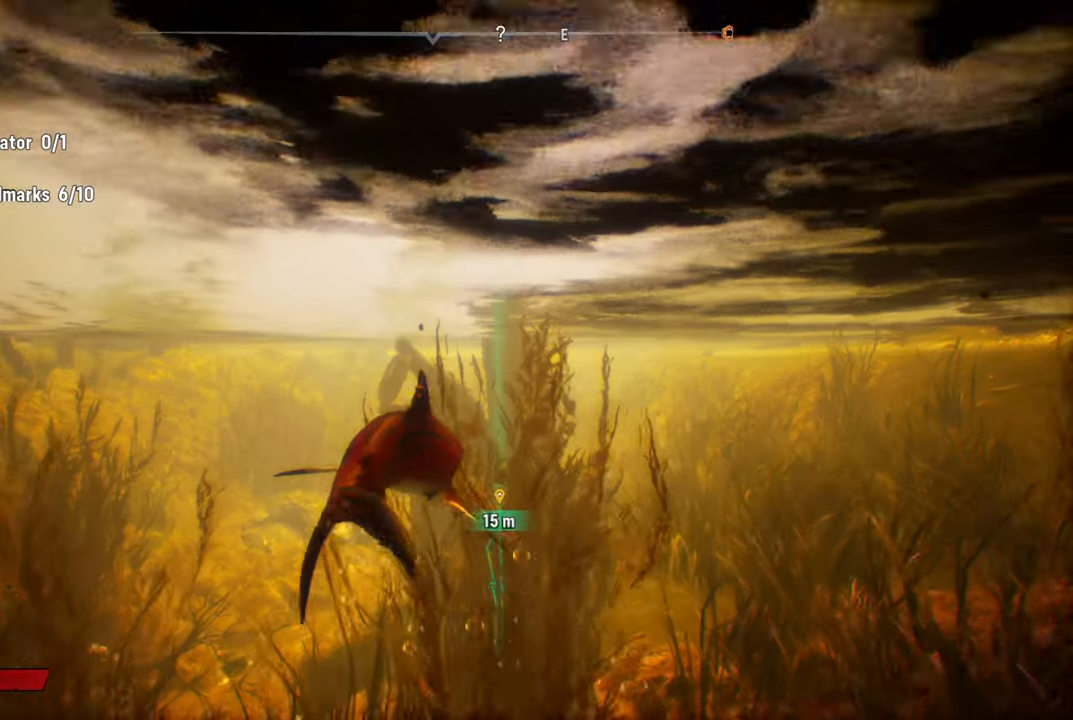
{"dt_ms": 500, "buttons": [], "left_stick": "center", "right_stick": "center", "events": [[120, "right_stick", "down-right"], [180, "right_stick", "down"], [260, "L2", "up"], [400, "left_stick", "center"], [480, "right_stick", "center"]]}
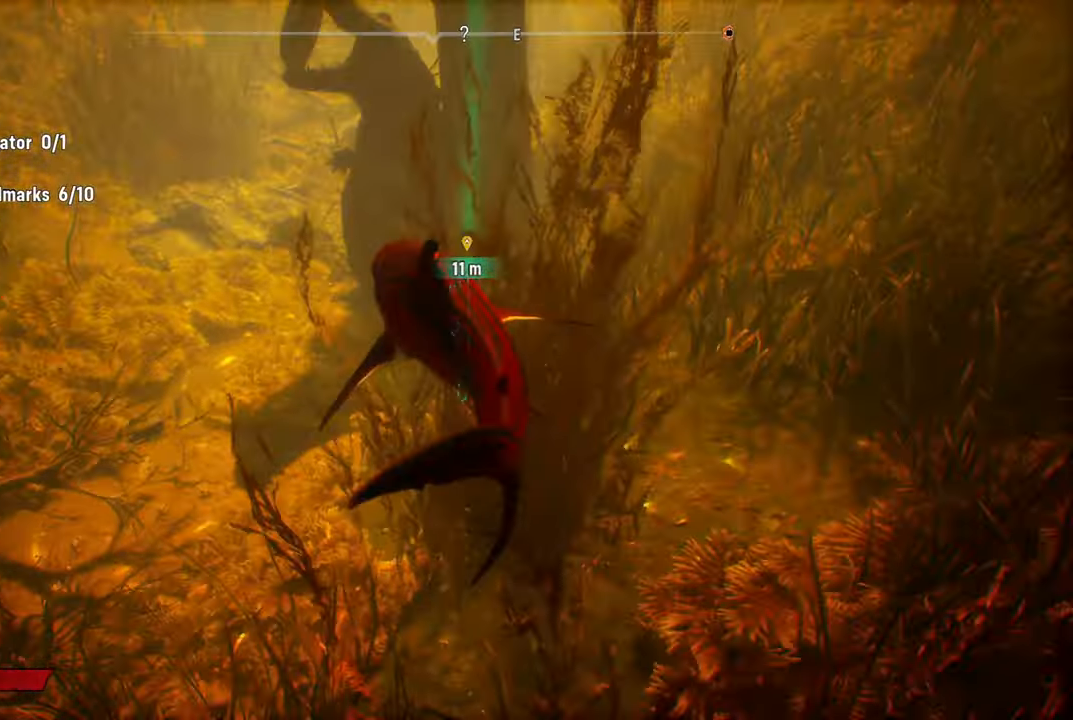
{"dt_ms": 500, "buttons": [], "left_stick": "up", "right_stick": "center", "events": [[180, "left_stick", "up"]]}
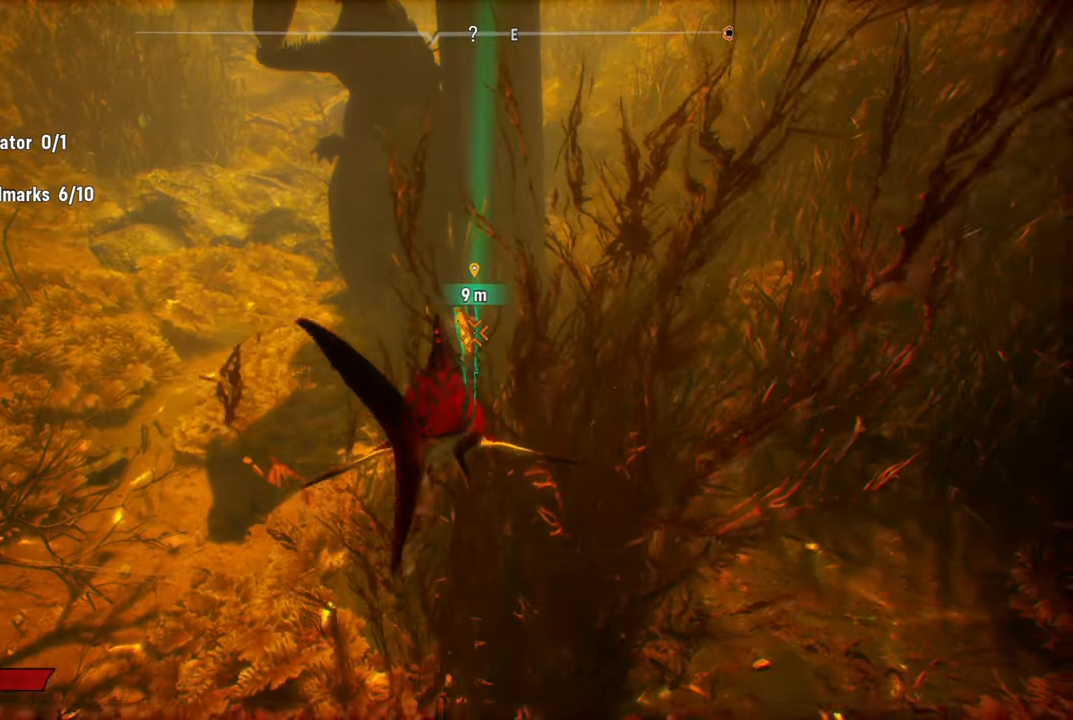
{"dt_ms": 500, "buttons": [], "left_stick": "up", "right_stick": "center", "events": [[240, "R2", "down"], [480, "R2", "up"]]}
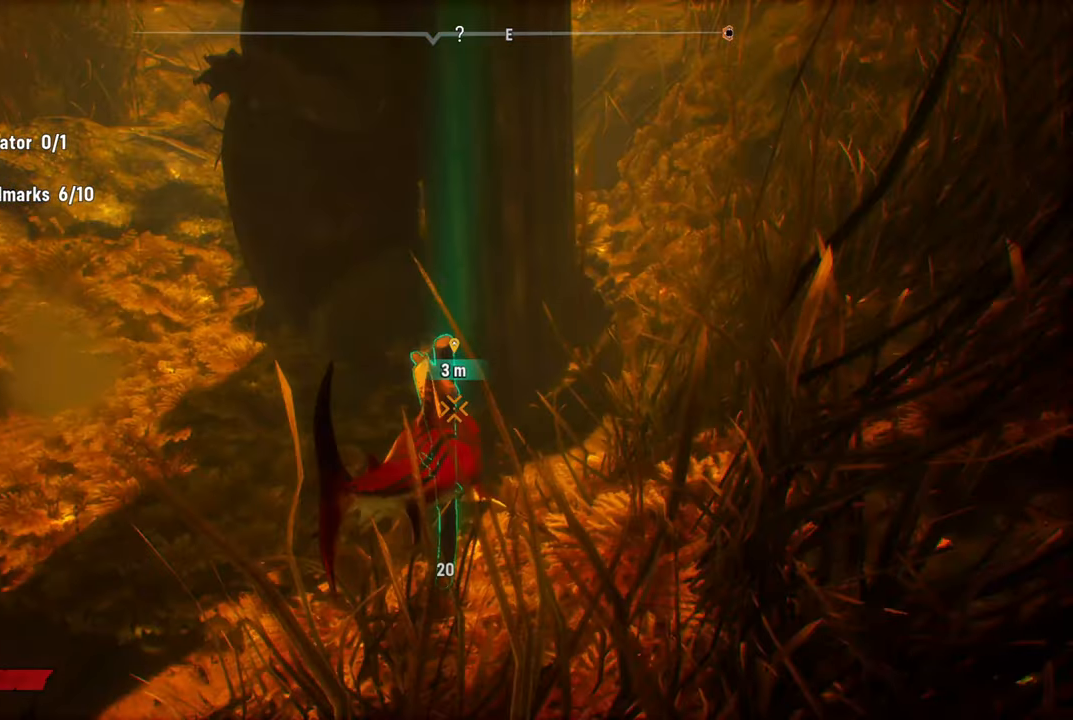
{"dt_ms": 500, "buttons": [], "left_stick": "center", "right_stick": "center", "events": [[200, "left_stick", "center"]]}
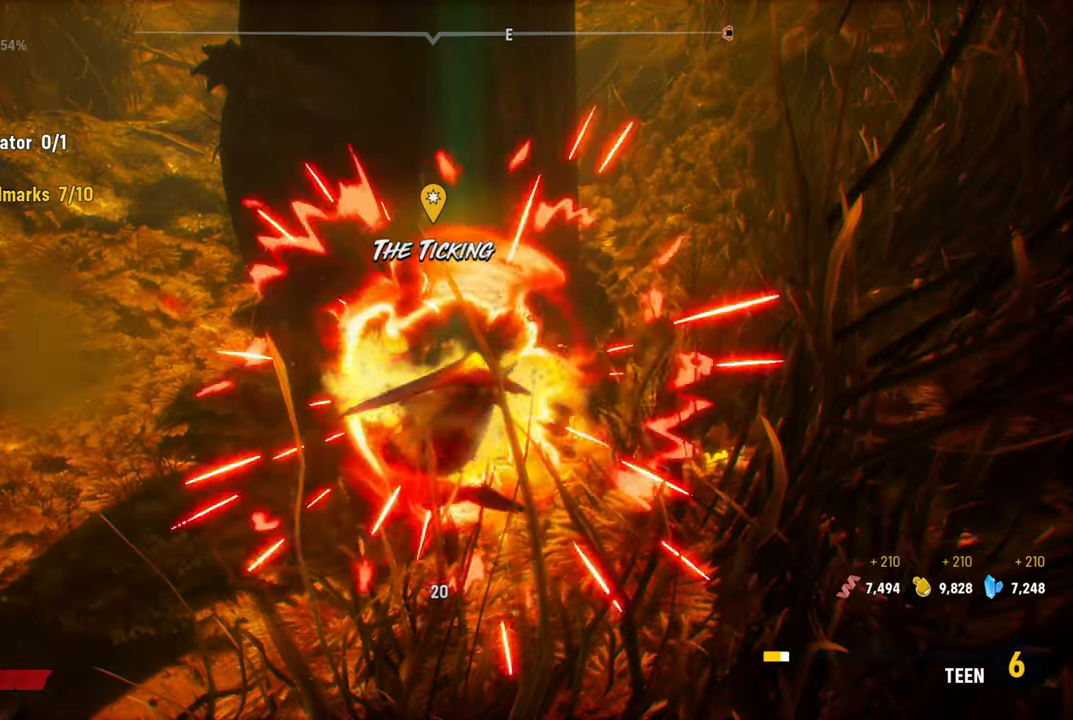
{"dt_ms": 500, "buttons": [], "left_stick": "center", "right_stick": "center", "events": []}
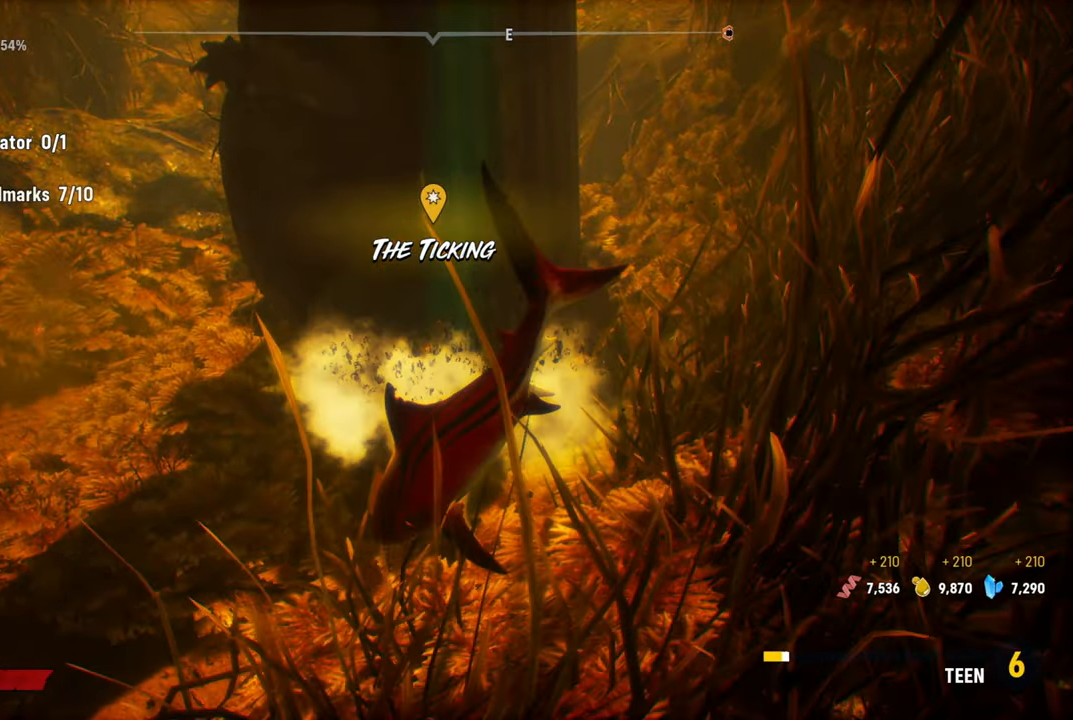
{"dt_ms": 500, "buttons": [], "left_stick": "down-right", "right_stick": "left", "events": [[360, "right_stick", "left"], [380, "left_stick", "down-right"]]}
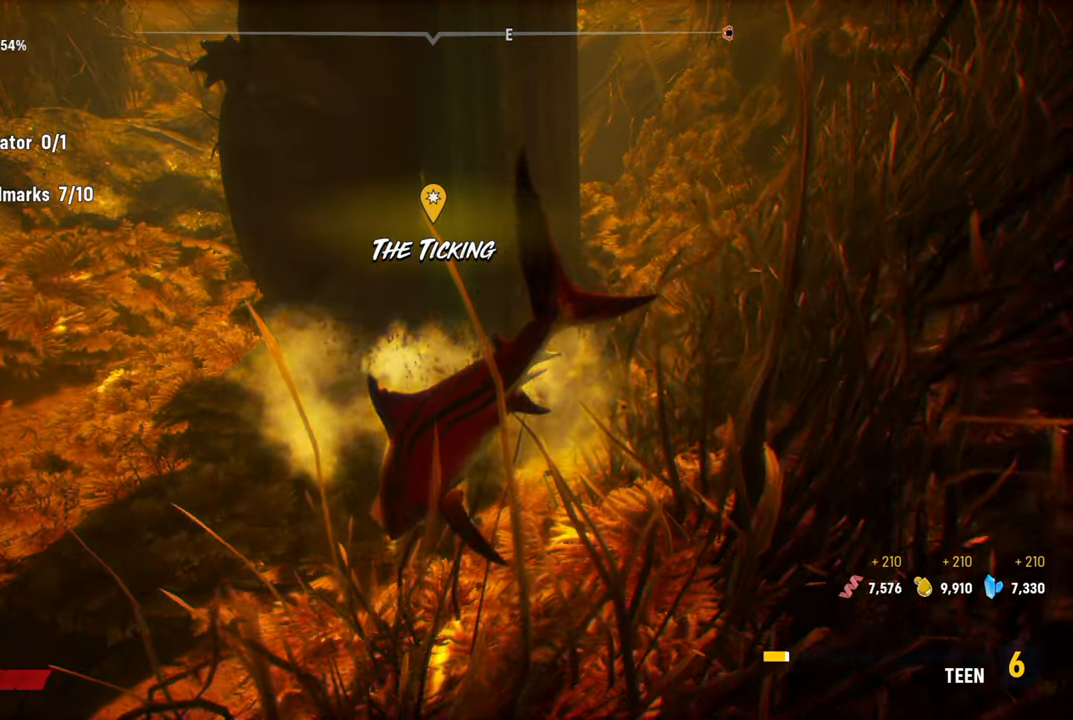
{"dt_ms": 500, "buttons": [], "left_stick": "center", "right_stick": "center", "events": [[80, "right_stick", "center"], [100, "left_stick", "center"]]}